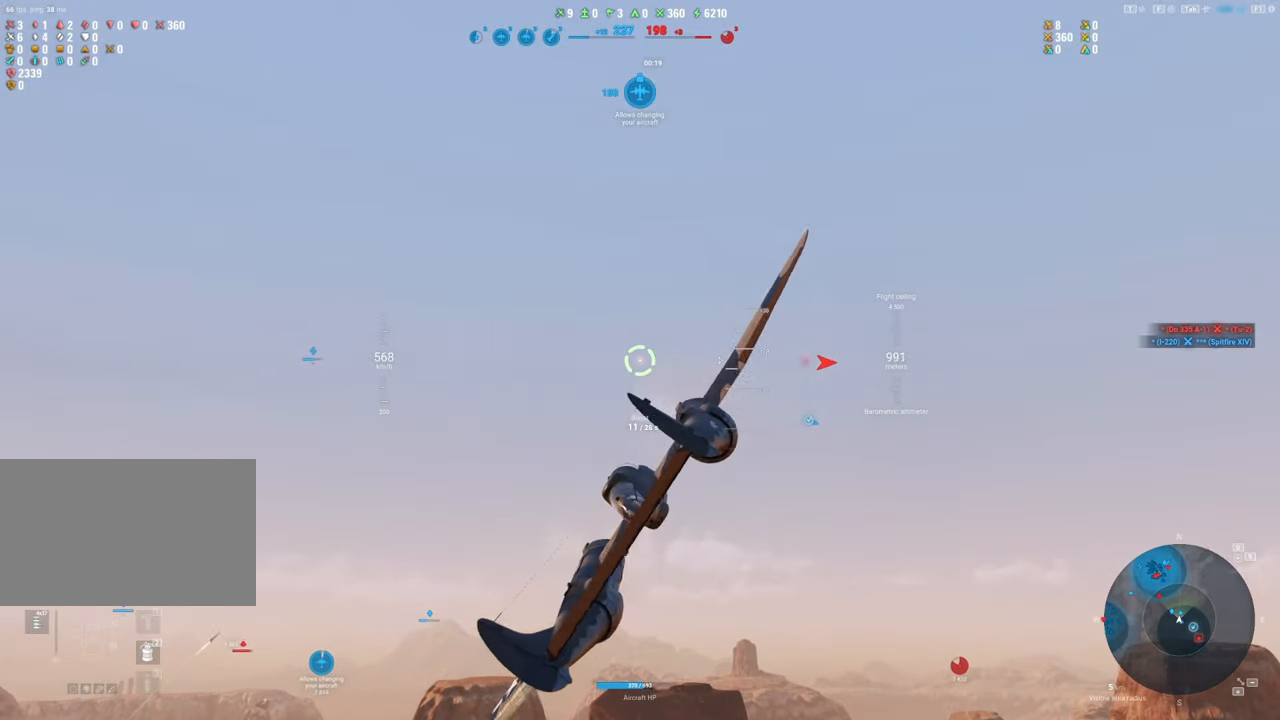
Gameplay with keyboard and mouse; each line is a JSON object with the keys and mouse buttons held at the frame after it. "events" lists presses ("down") and releases ("up") of "1", "2", "3", "4", "5", "a", "alt", "c", "caps_lock", "ctrl", "d", "e", "f", "g", "q", "r", "s", "shift", "space", "t", "tab", "v", "w", "x", "z", "mouse_left", "mouse_wheel" and "mouse_right" between this image and that frame as [ms after this image, input, new state], when the widget could be followed in between. "mouse_left", "mouse_wheel", "mouse_right" = the "left", "wheel", "right" buttons of the "mouse" list. No other keys are recorded. "wheel" means that the mouse wheel is clicked or scrolled. "mouse_move" is the direction in which the mouse moves at that frame (one of eight, or "still"), when it could be read.
{"keys": ["shift"], "mouse": [], "mouse_move": "still", "events": [[317, "d", "up"]]}
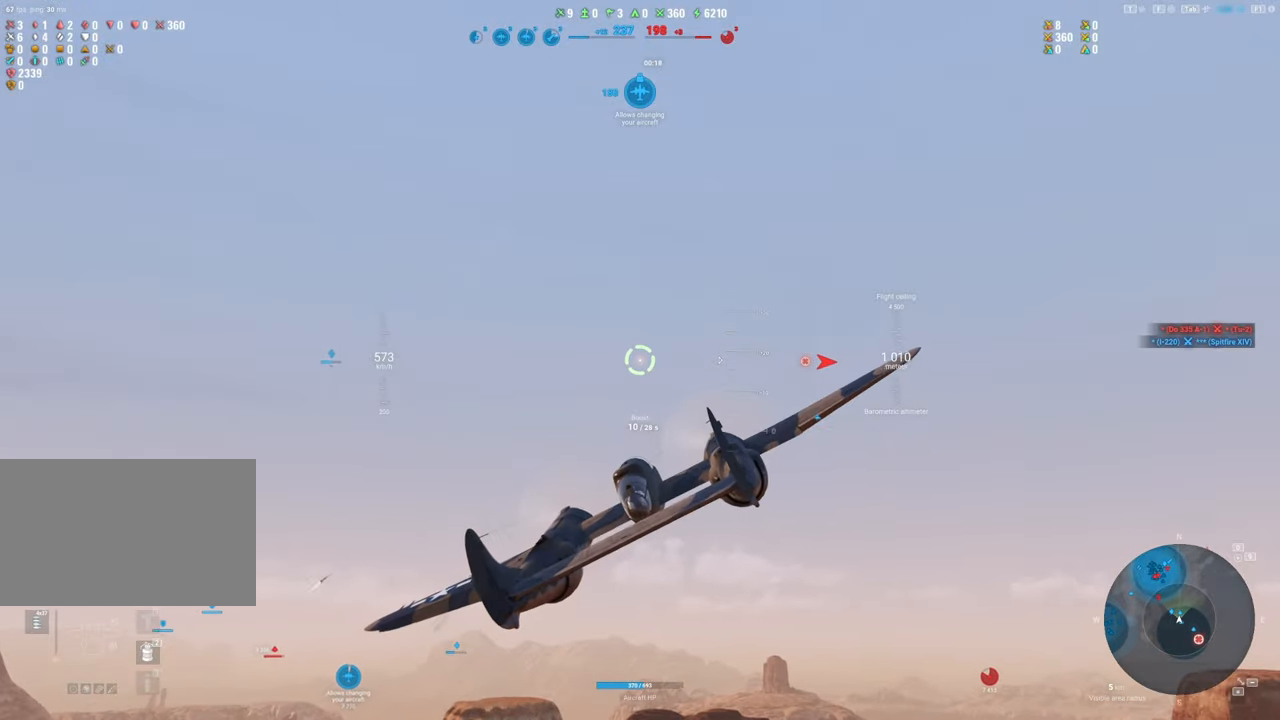
{"keys": ["shift"], "mouse": [], "mouse_move": "still", "events": []}
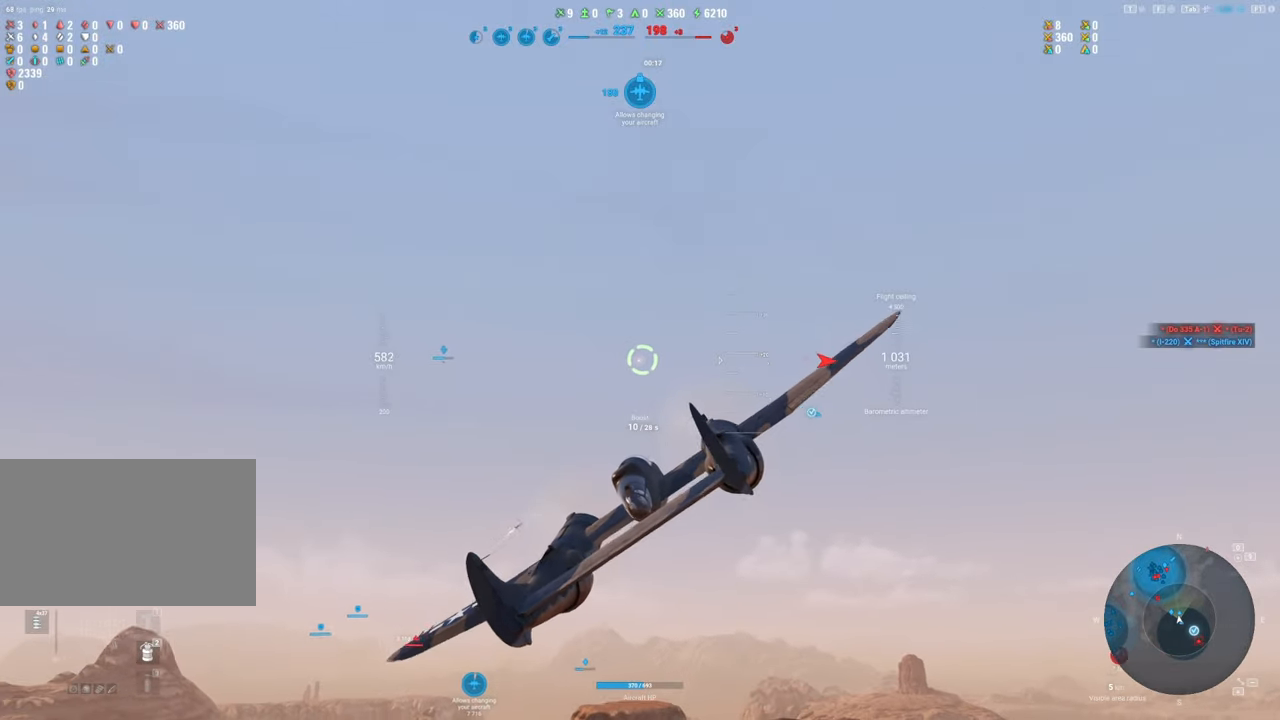
{"keys": ["d", "shift"], "mouse": [], "mouse_move": "still", "events": [[300, "d", "down"]]}
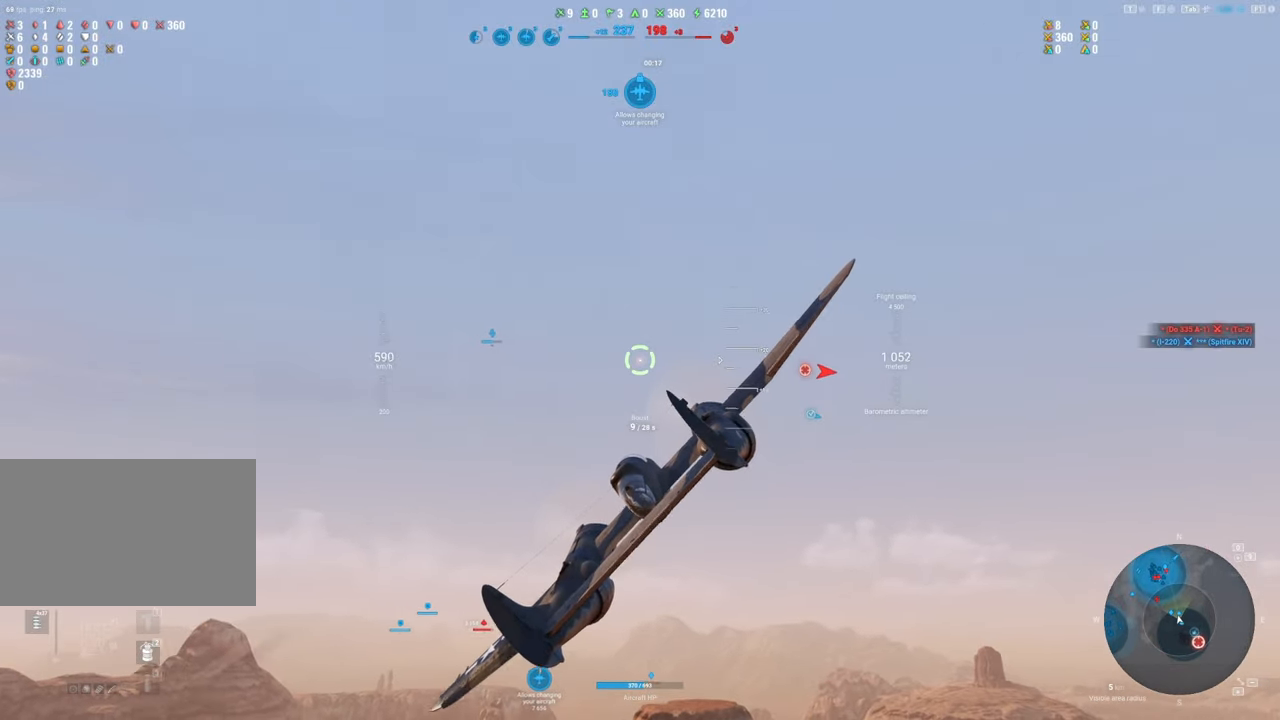
{"keys": ["d", "shift"], "mouse": [], "mouse_move": "still", "events": [[50, "d", "up"], [383, "d", "down"]]}
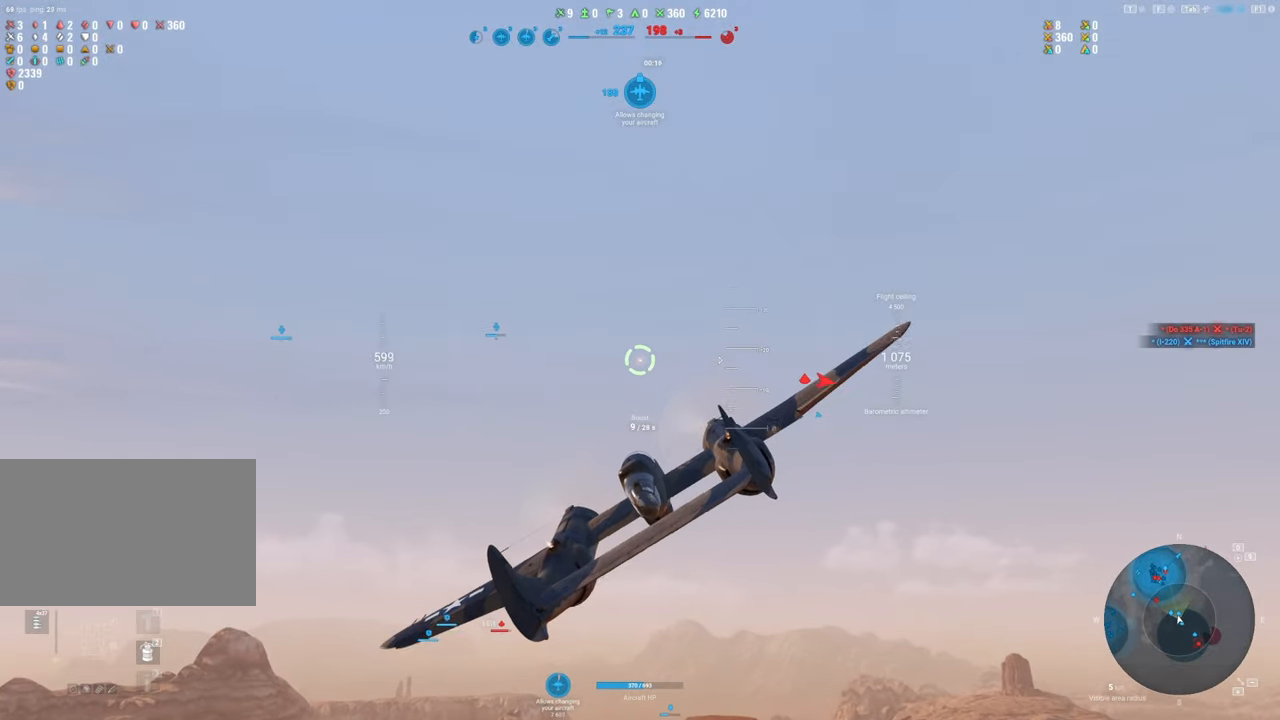
{"keys": ["shift"], "mouse": [], "mouse_move": "still", "events": [[150, "d", "up"]]}
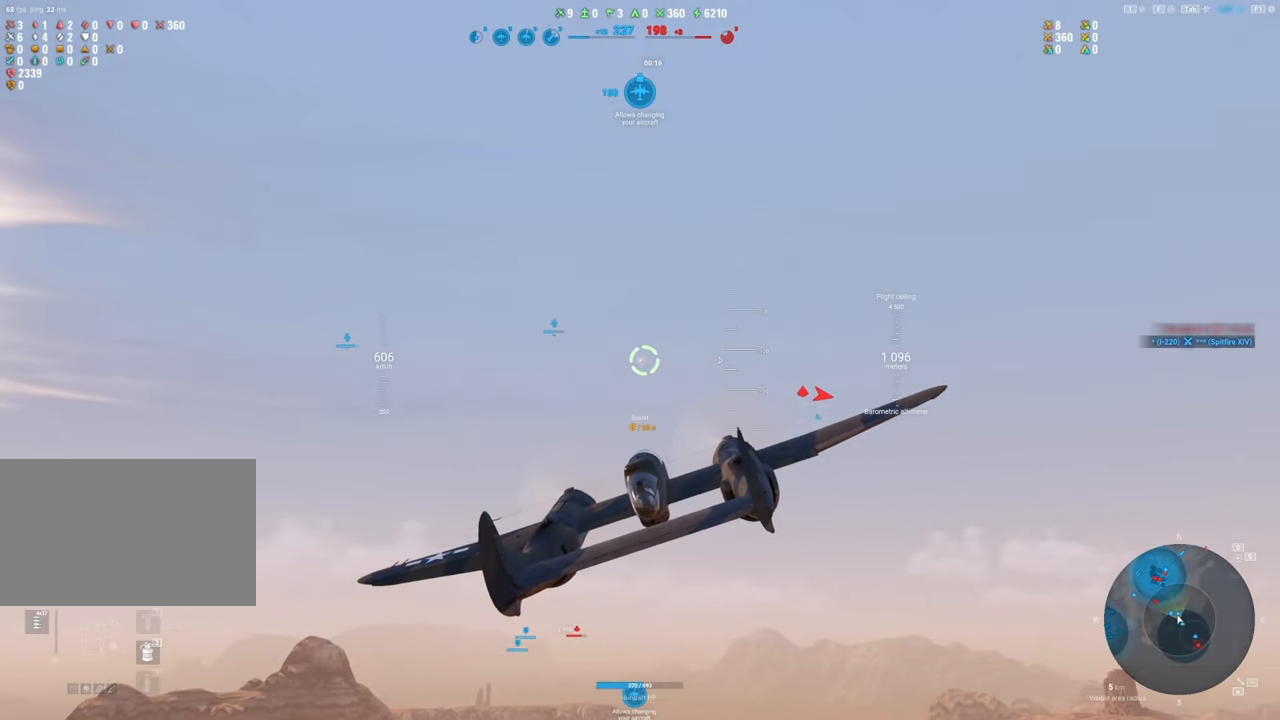
{"keys": ["shift"], "mouse": [], "mouse_move": "still", "events": []}
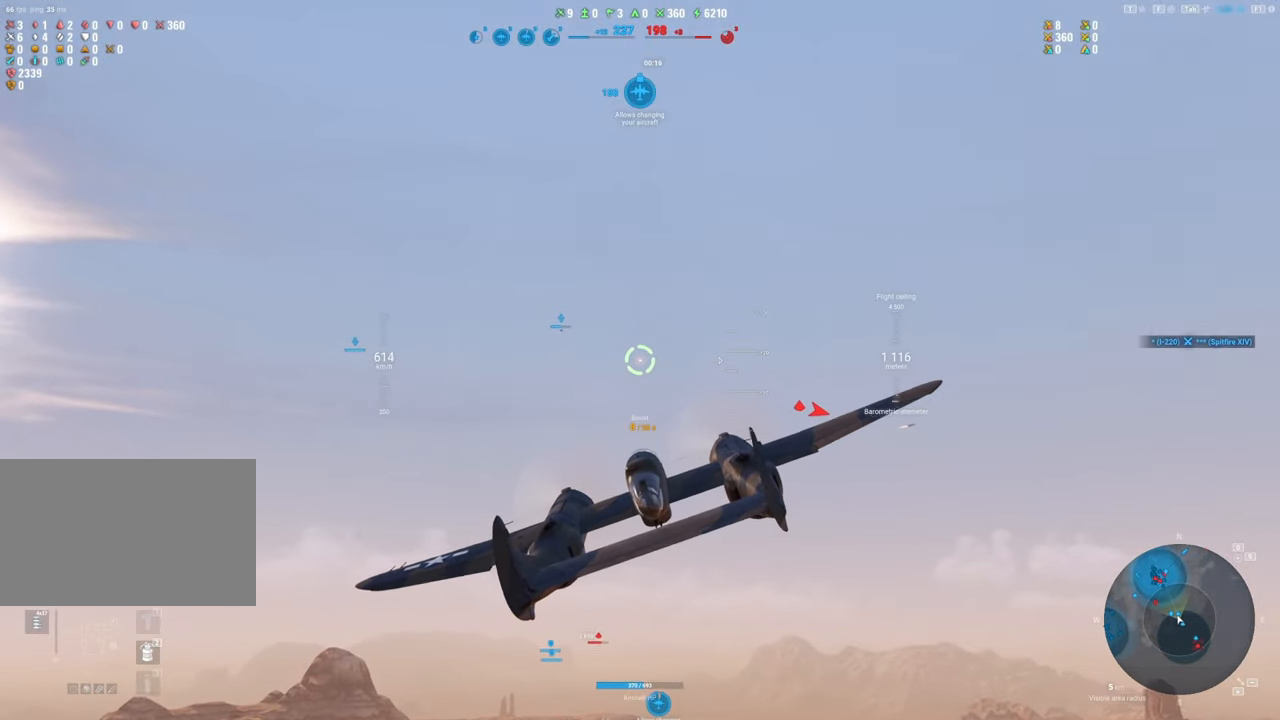
{"keys": ["shift"], "mouse": [], "mouse_move": "still", "events": [[217, "d", "down"], [367, "d", "up"]]}
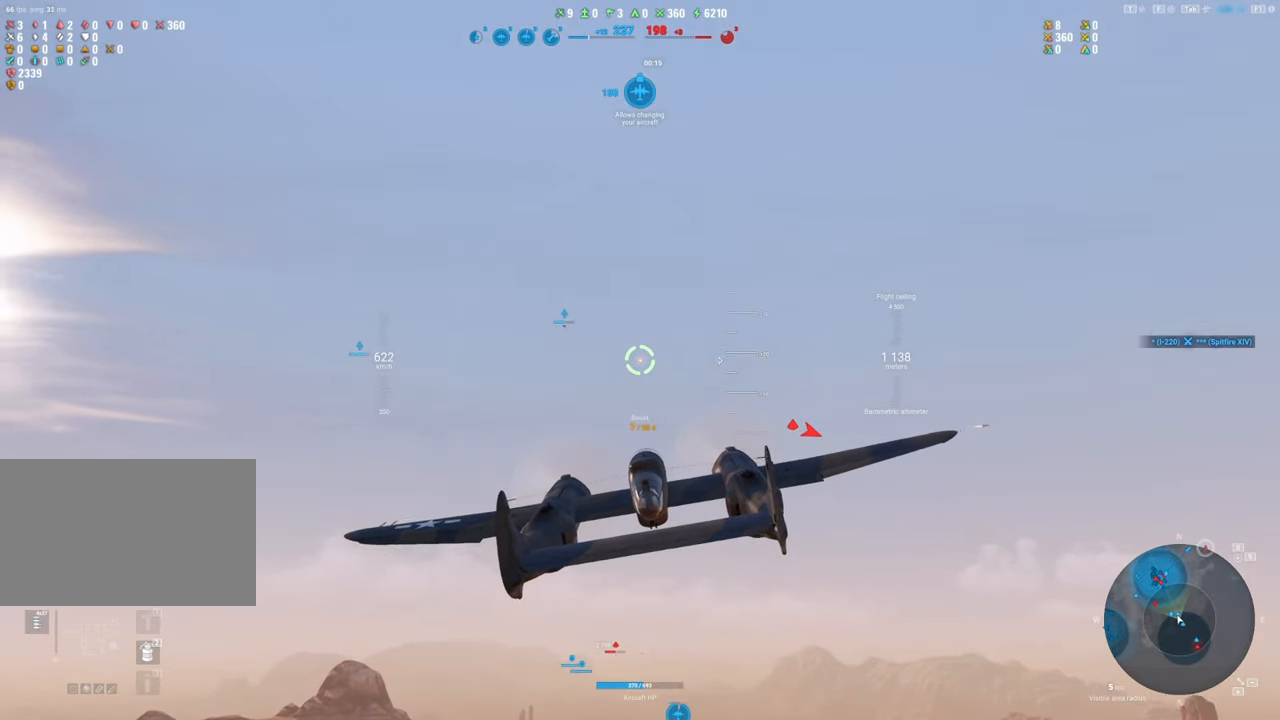
{"keys": ["shift"], "mouse": [], "mouse_move": "still", "events": []}
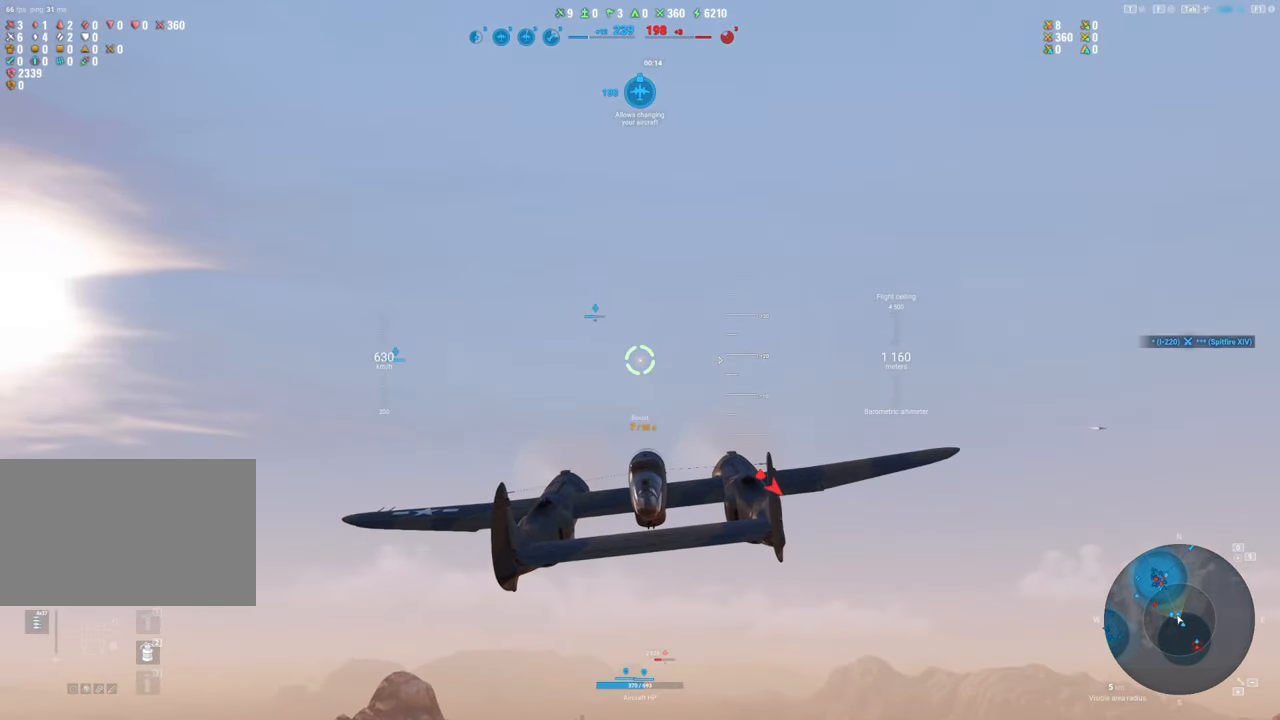
{"keys": ["shift"], "mouse": [], "mouse_move": "still", "events": []}
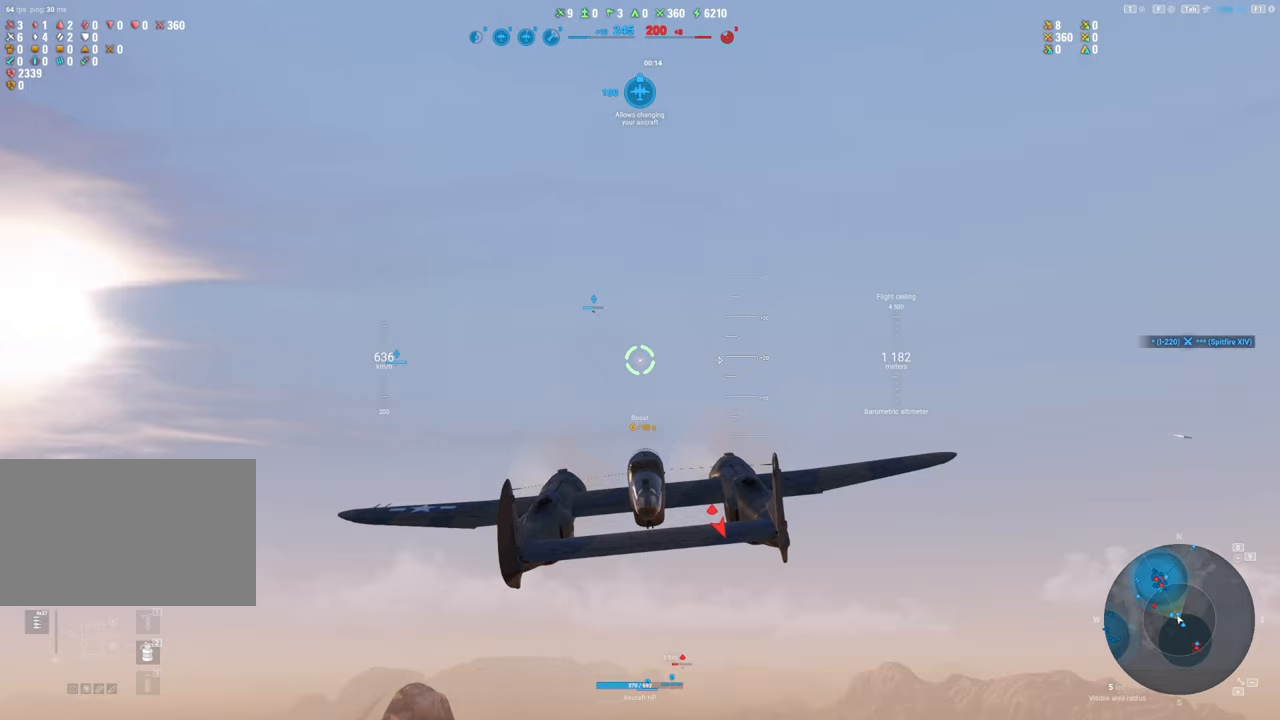
{"keys": ["shift"], "mouse": [], "mouse_move": "still", "events": []}
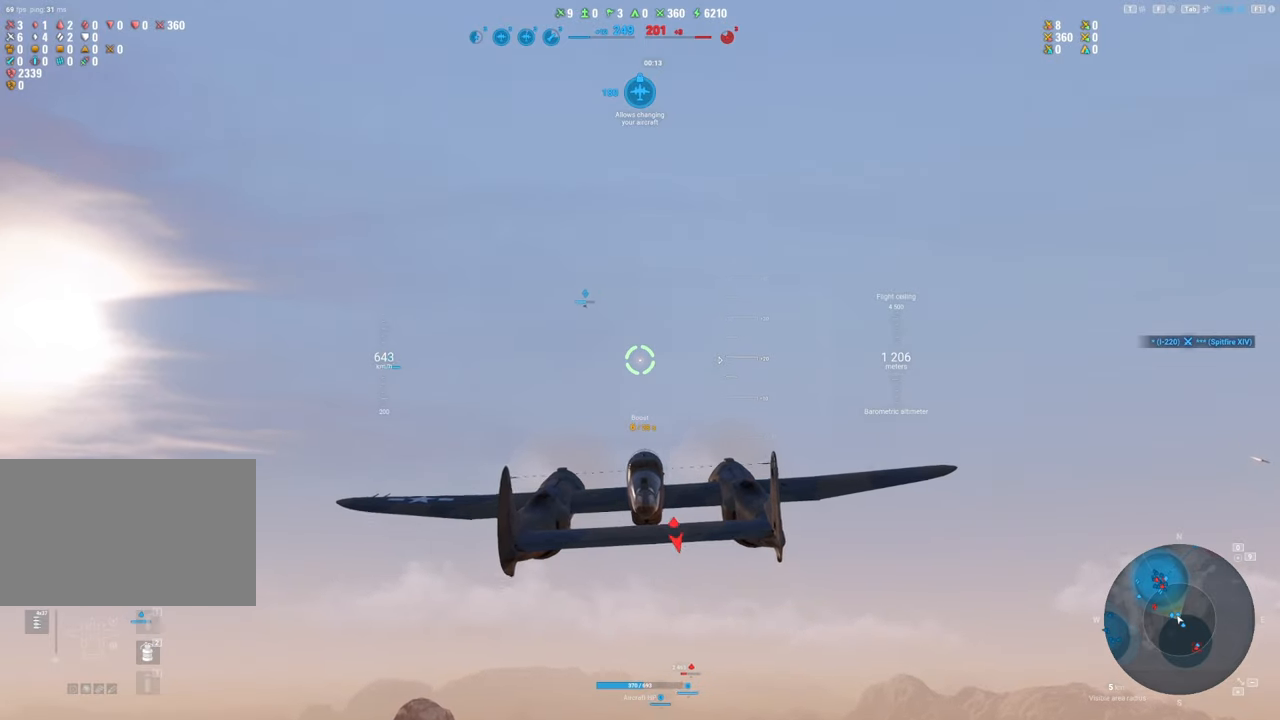
{"keys": [], "mouse": [], "mouse_move": "still", "events": [[17, "shift", "up"]]}
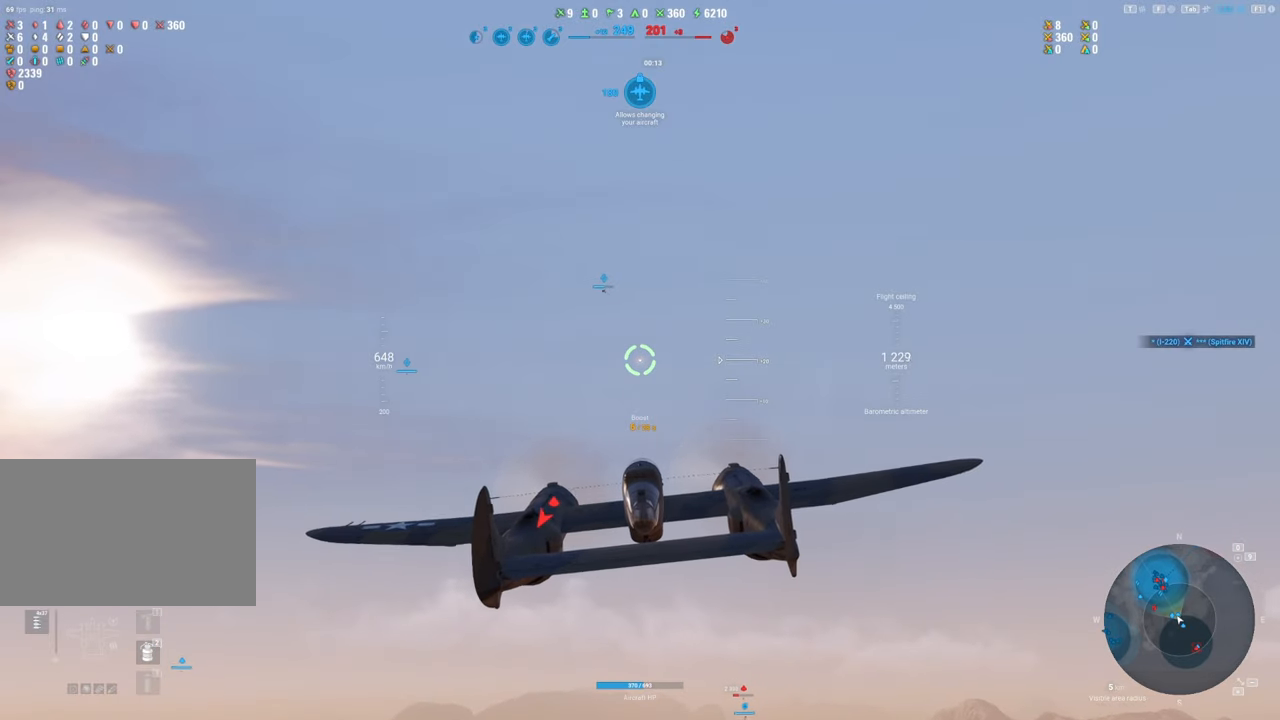
{"keys": [], "mouse": [], "mouse_move": "still", "events": []}
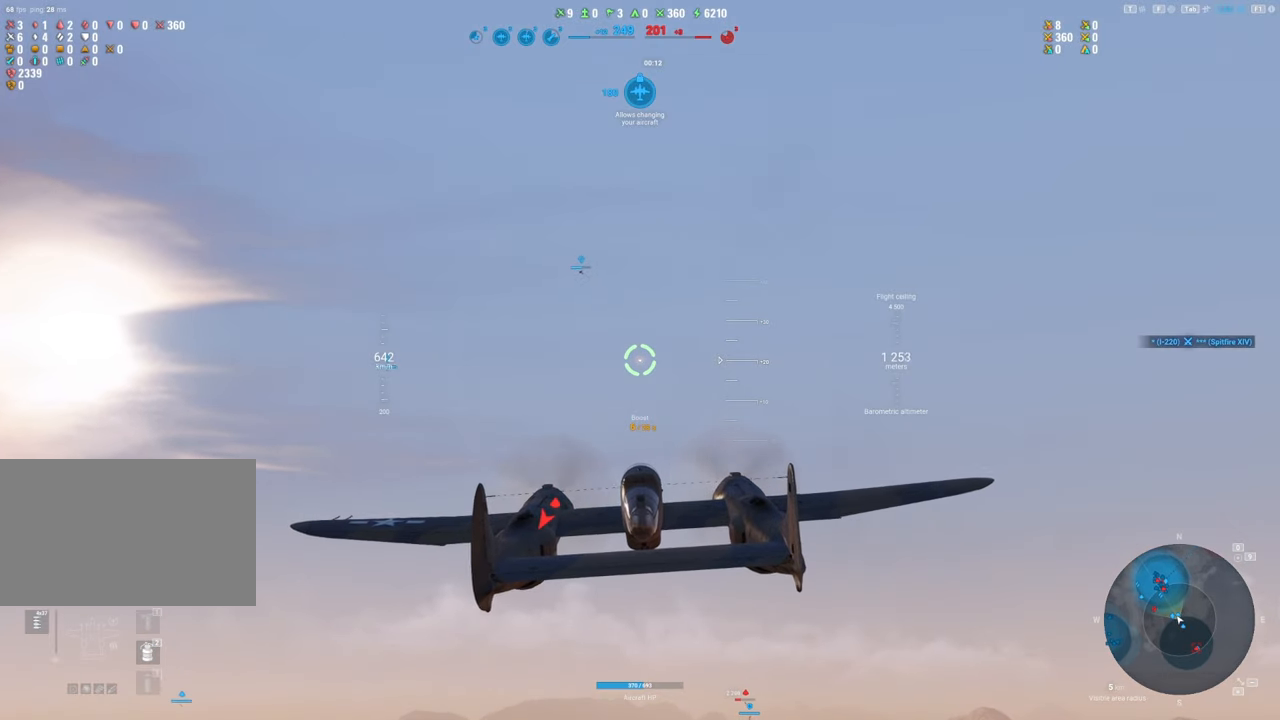
{"keys": [], "mouse": ["right"], "mouse_move": "down", "events": [[133, "mouse_right", "down"]]}
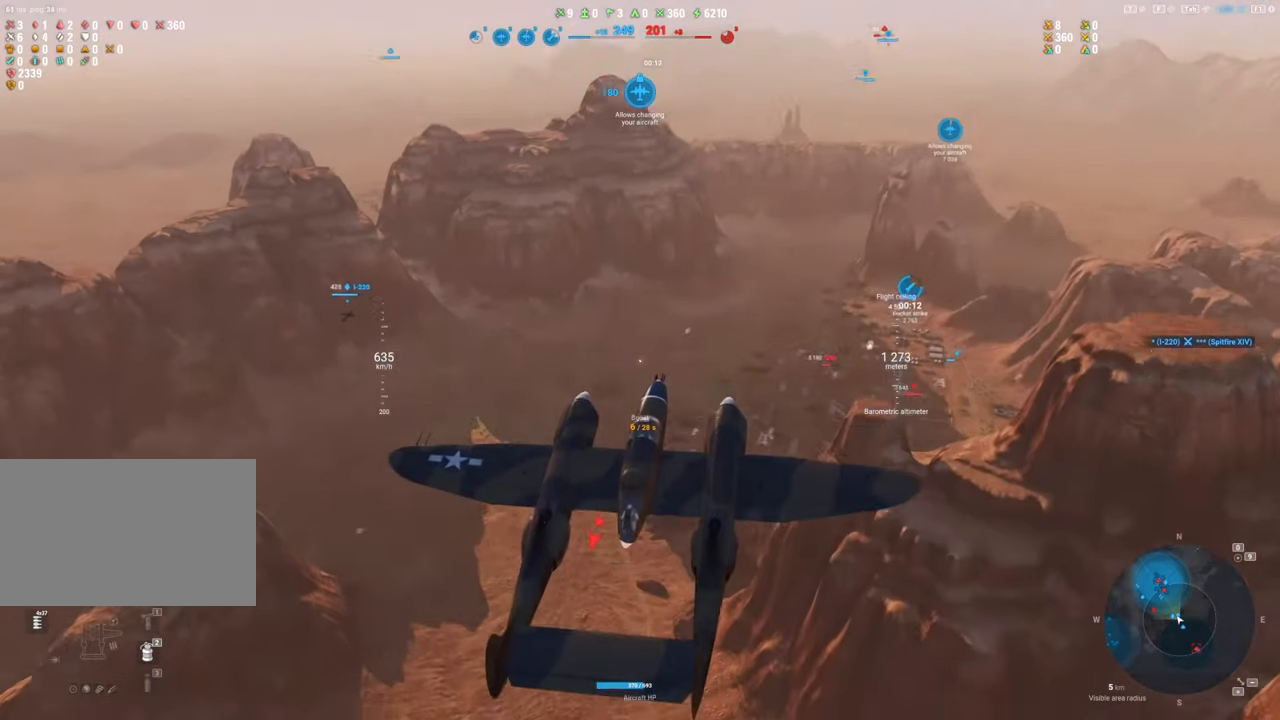
{"keys": [], "mouse": ["right"], "mouse_move": "still", "events": []}
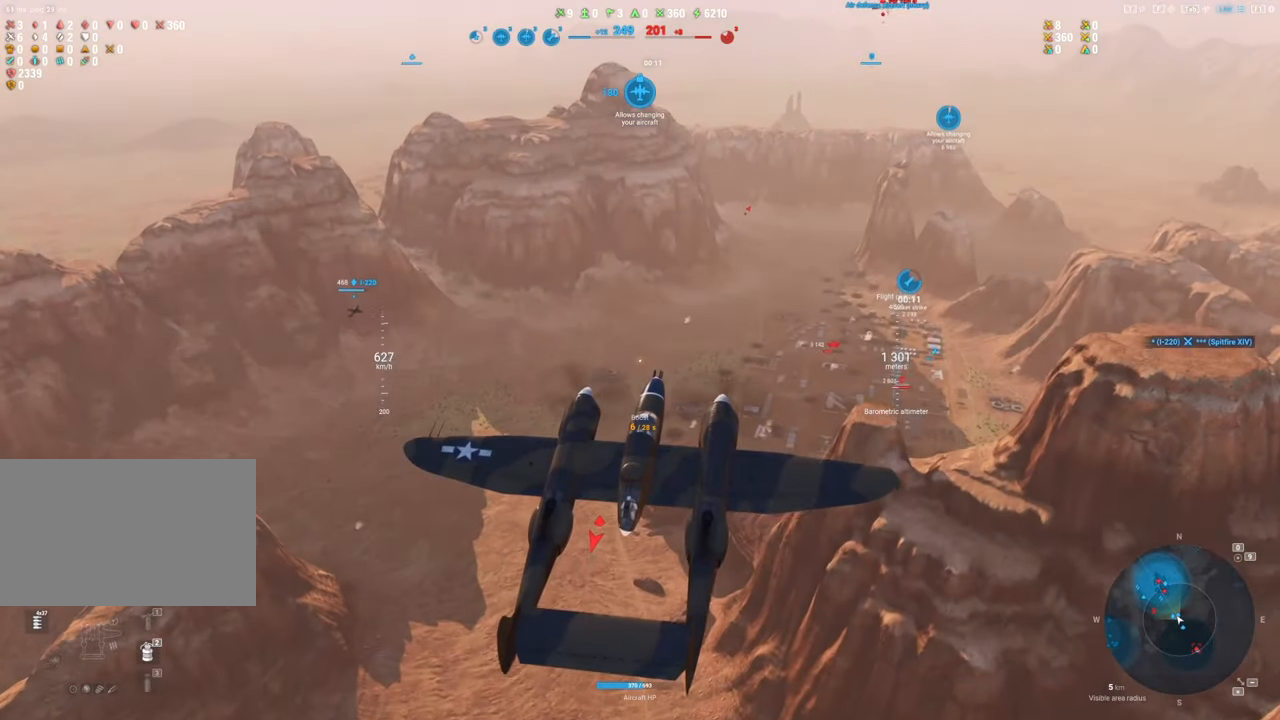
{"keys": [], "mouse": ["right"], "mouse_move": "still", "events": []}
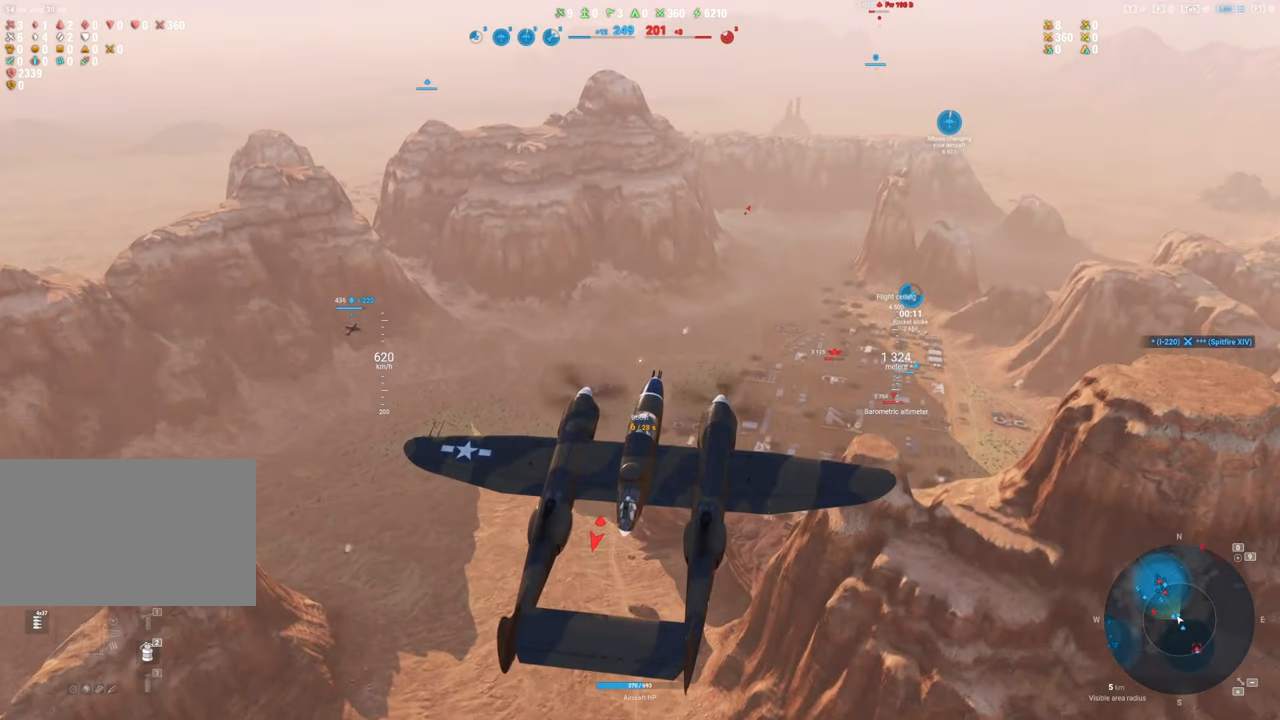
{"keys": [], "mouse": [], "mouse_move": "down", "events": [[133, "mouse_right", "up"]]}
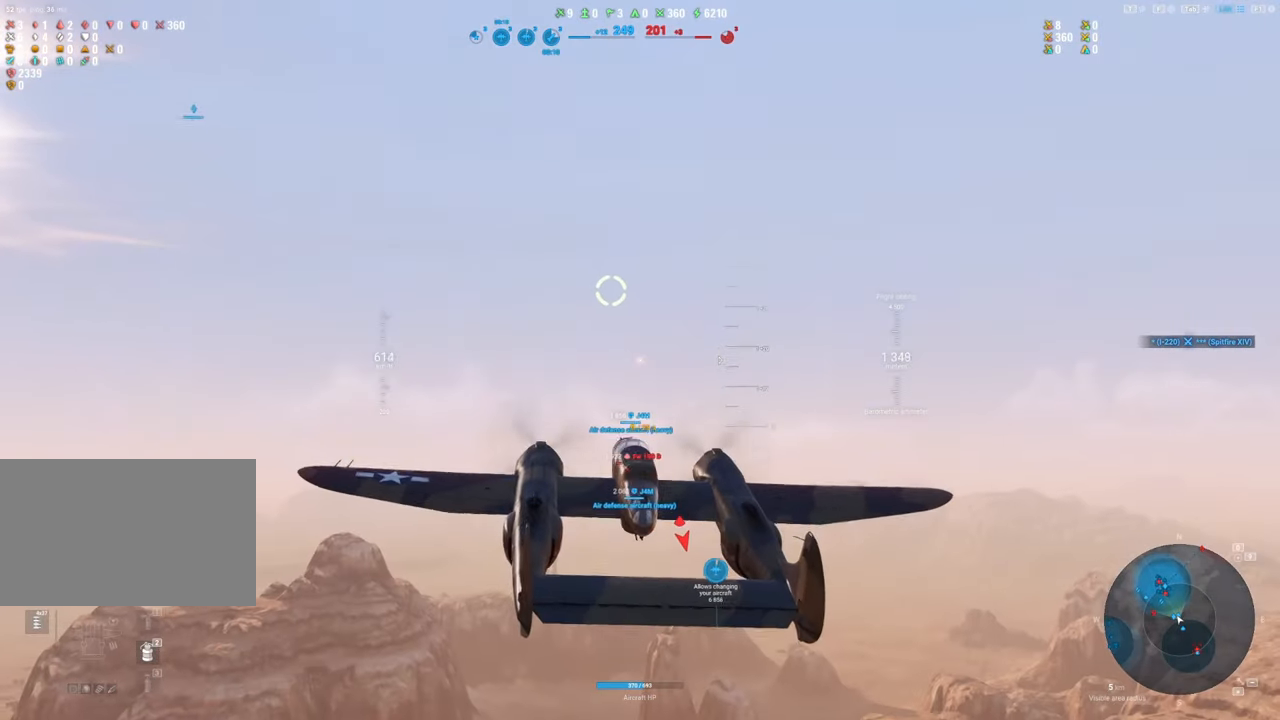
{"keys": [], "mouse": [], "mouse_move": "right", "events": []}
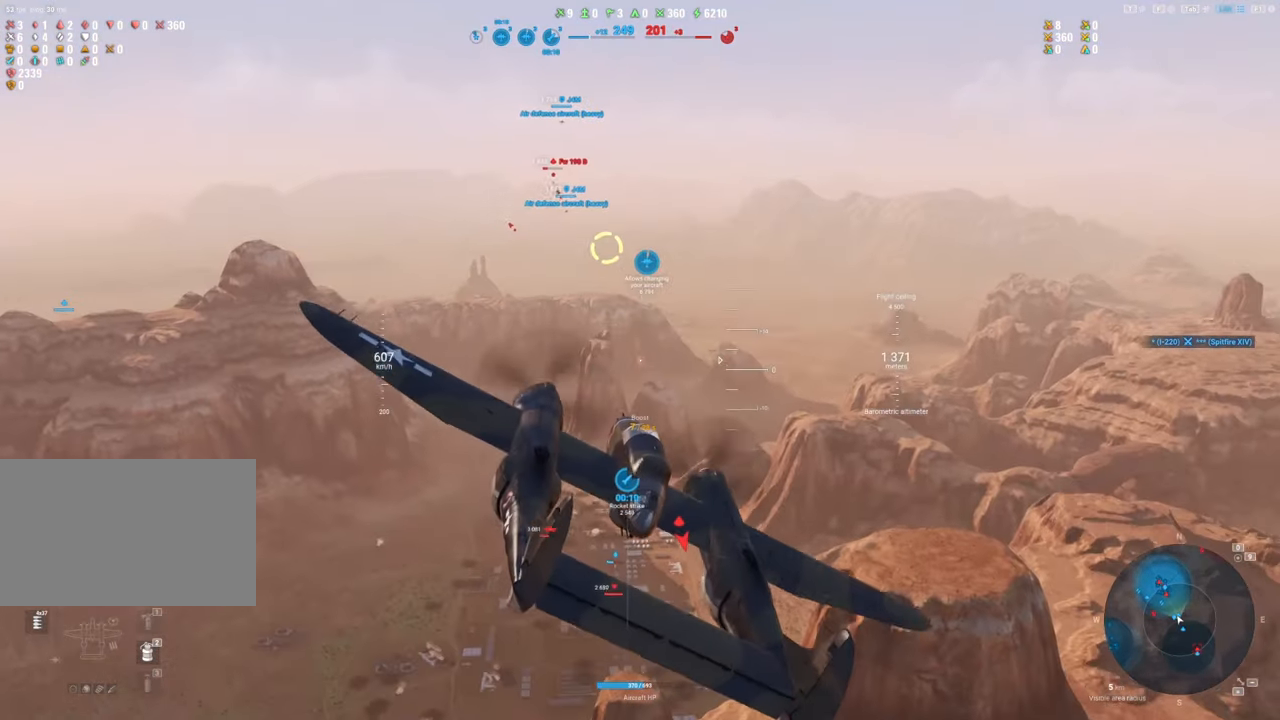
{"keys": ["a"], "mouse": [], "mouse_move": "left", "events": [[350, "a", "down"]]}
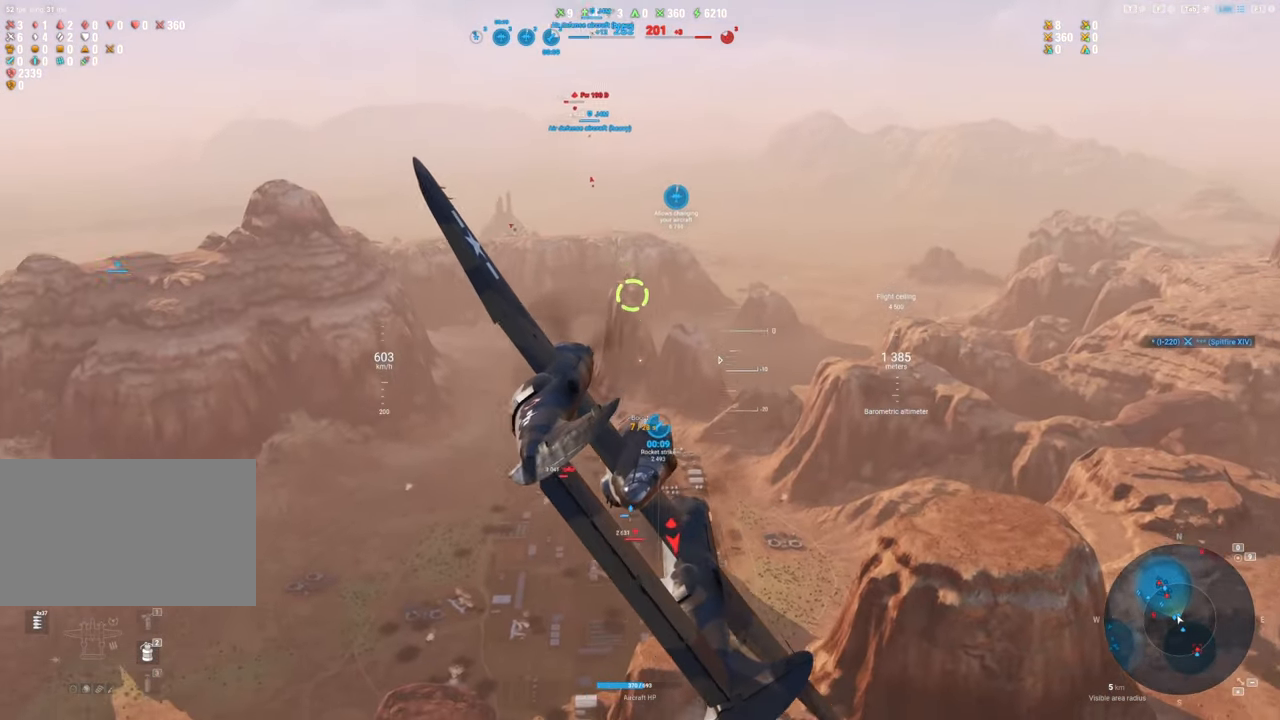
{"keys": ["a"], "mouse": [], "mouse_move": "still", "events": []}
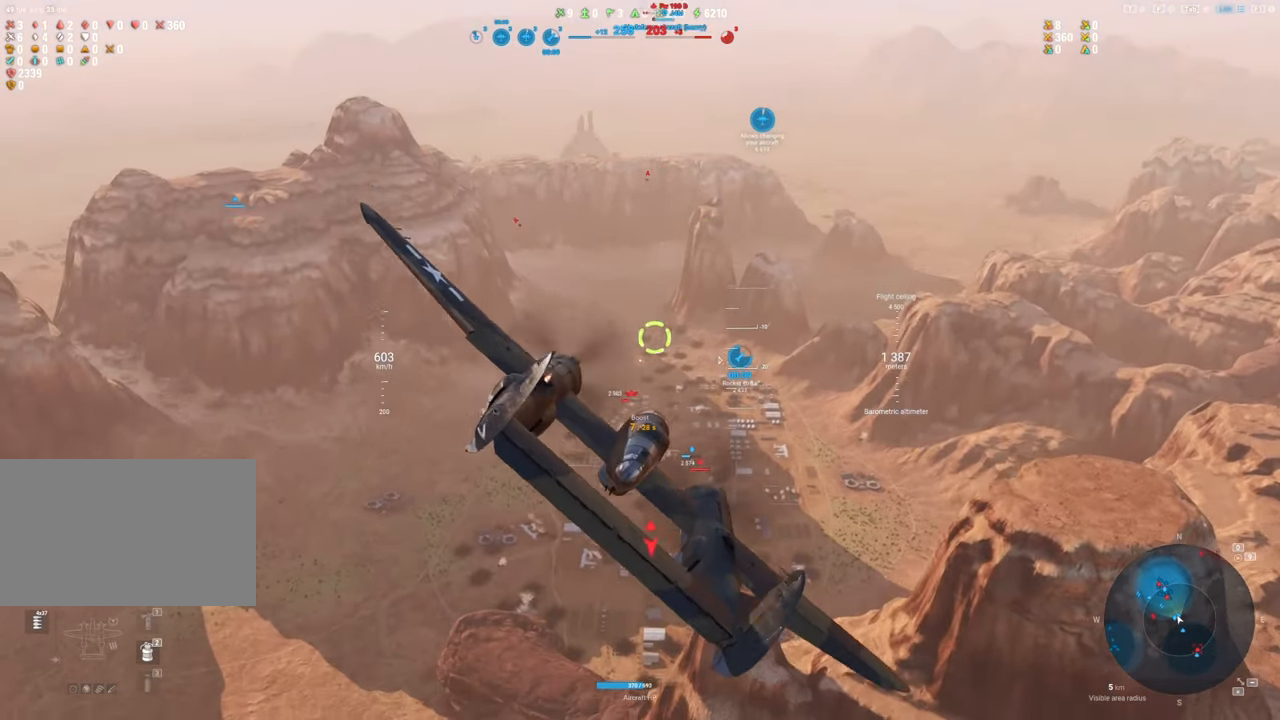
{"keys": [], "mouse": [], "mouse_move": "left", "events": [[200, "a", "up"], [200, "shift", "down"], [433, "shift", "up"]]}
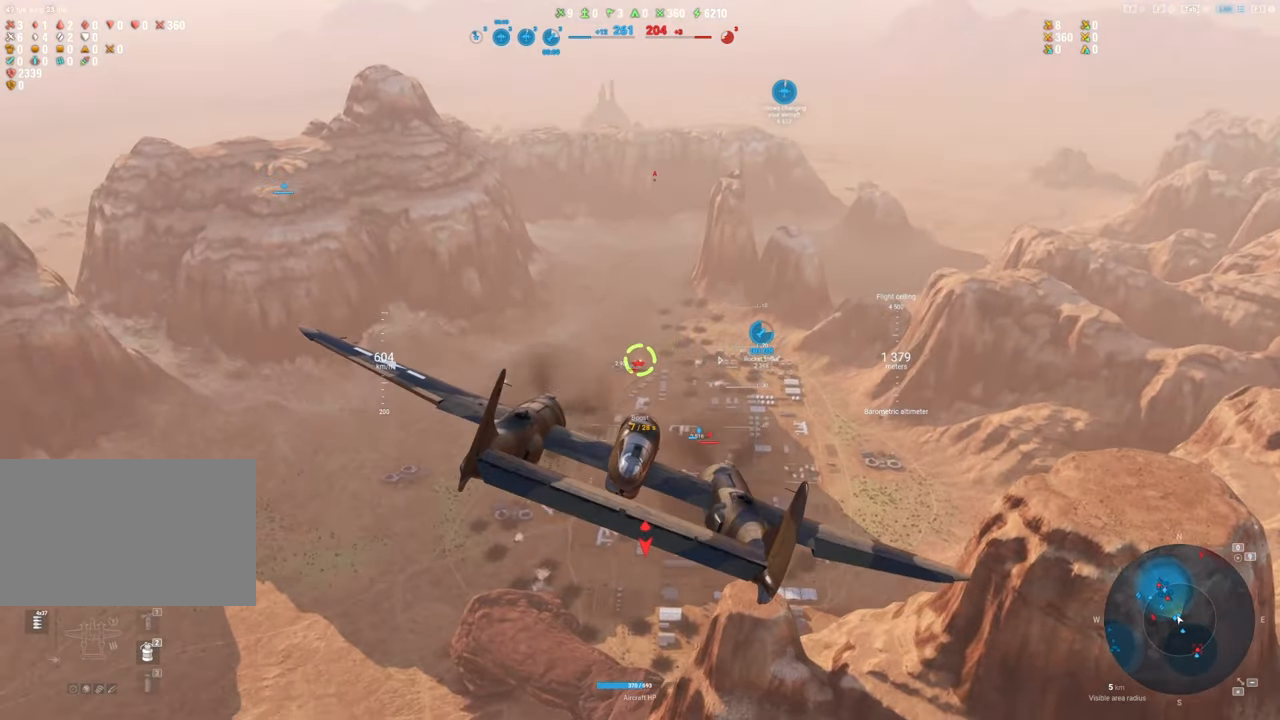
{"keys": [], "mouse": [], "mouse_move": "still", "events": []}
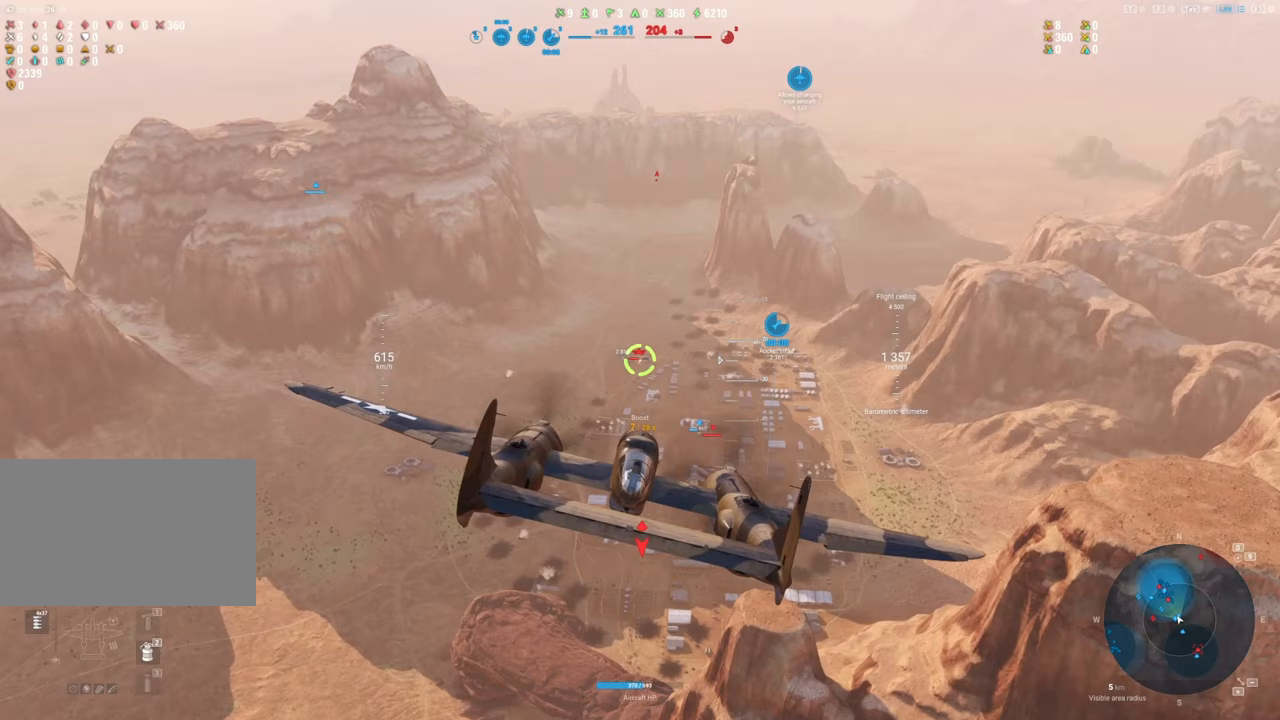
{"keys": ["shift"], "mouse": [], "mouse_move": "still", "events": [[417, "shift", "down"]]}
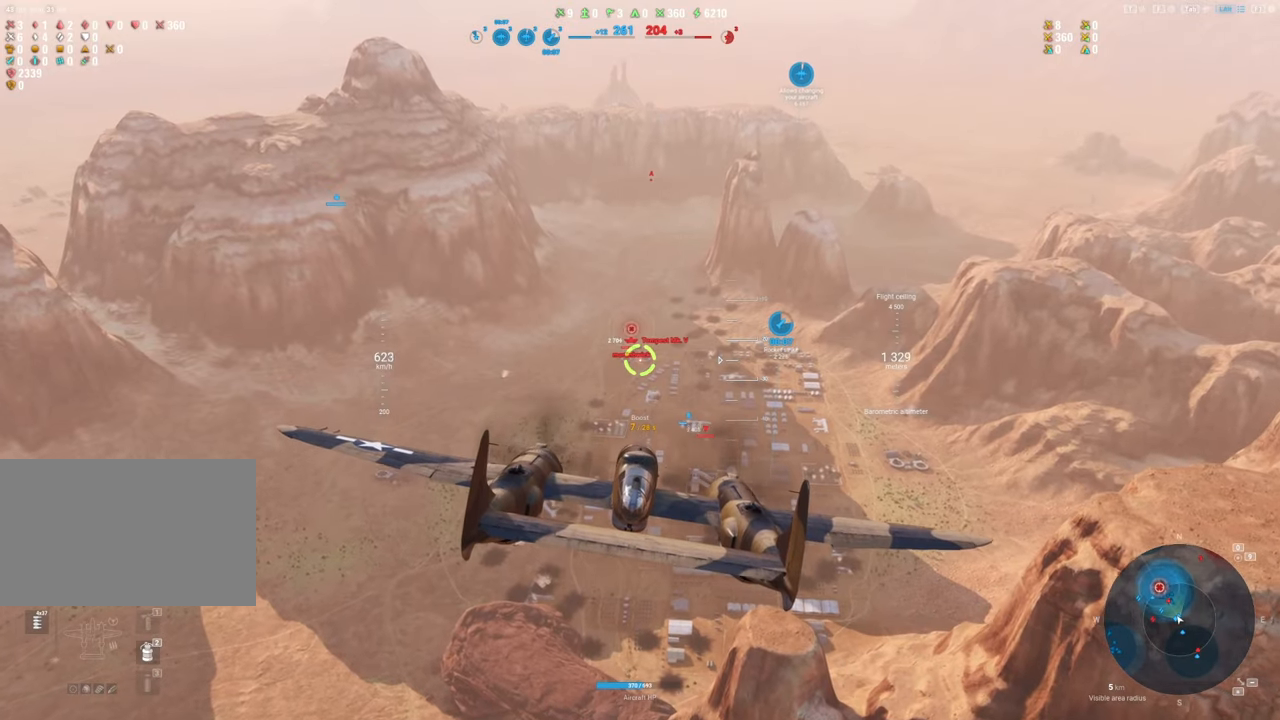
{"keys": ["shift"], "mouse": [], "mouse_move": "still", "events": []}
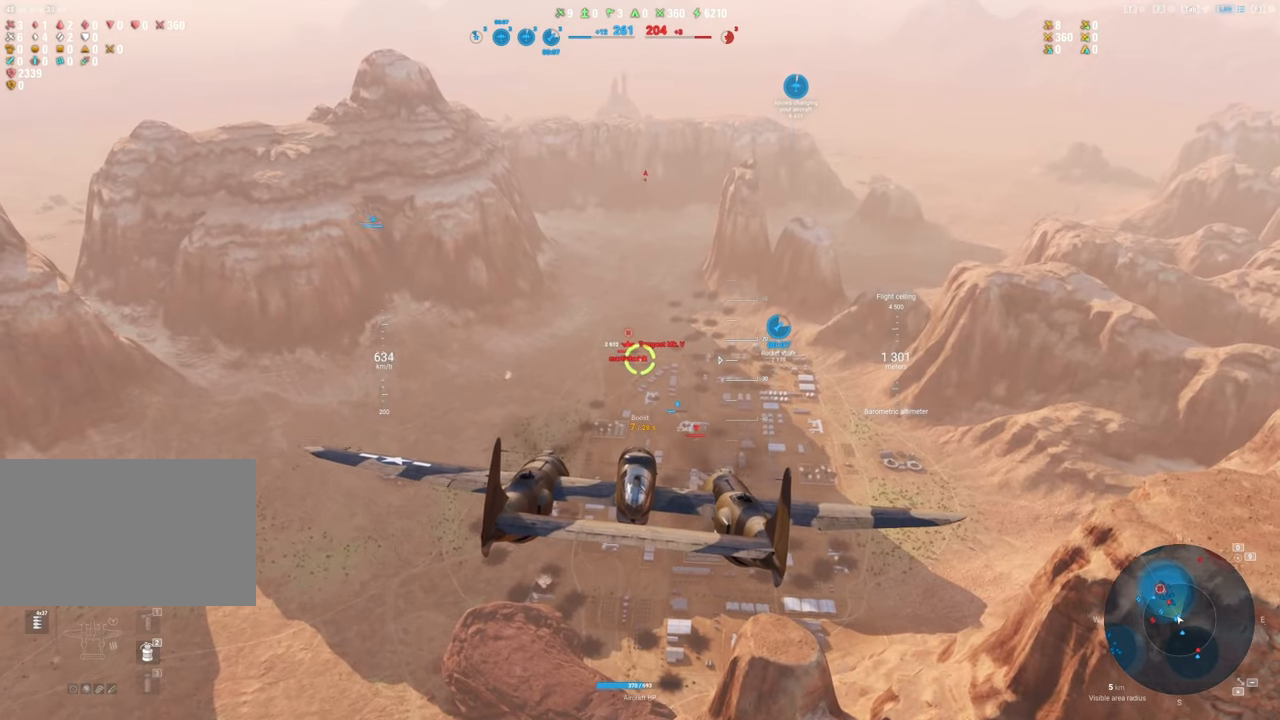
{"keys": ["shift"], "mouse": [], "mouse_move": "still", "events": []}
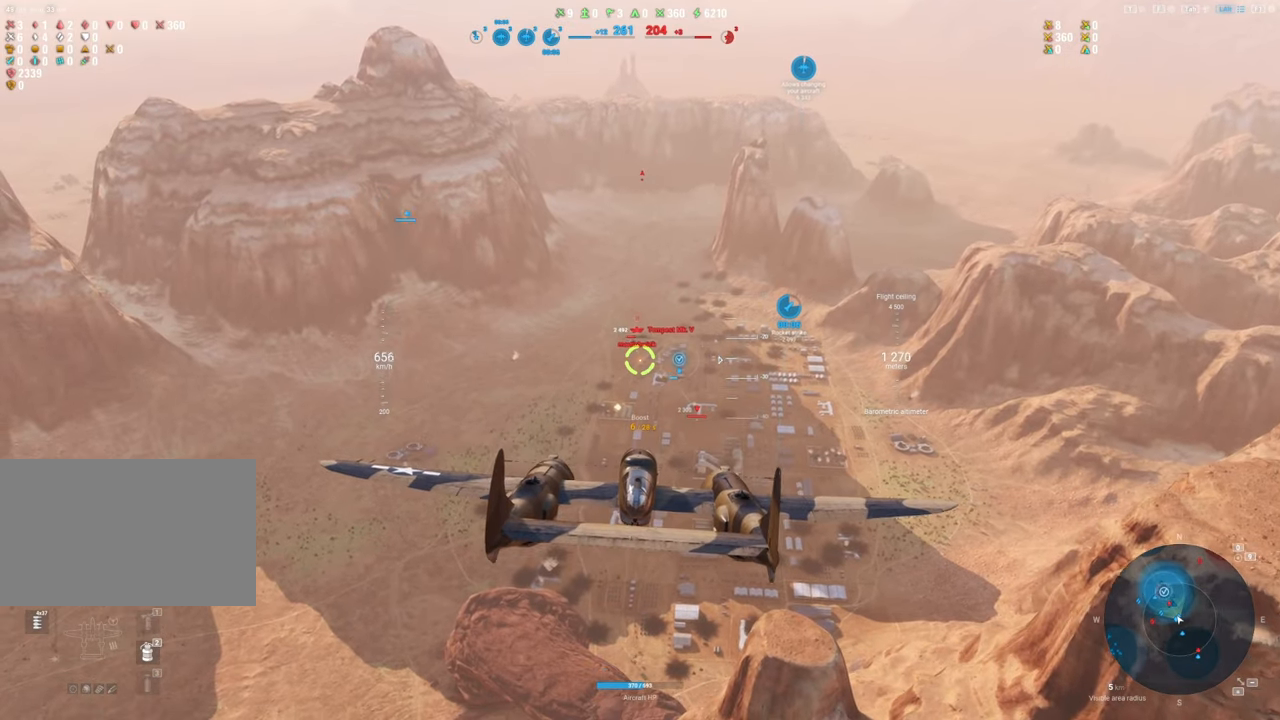
{"keys": [], "mouse": [], "mouse_move": "still", "events": [[417, "shift", "up"]]}
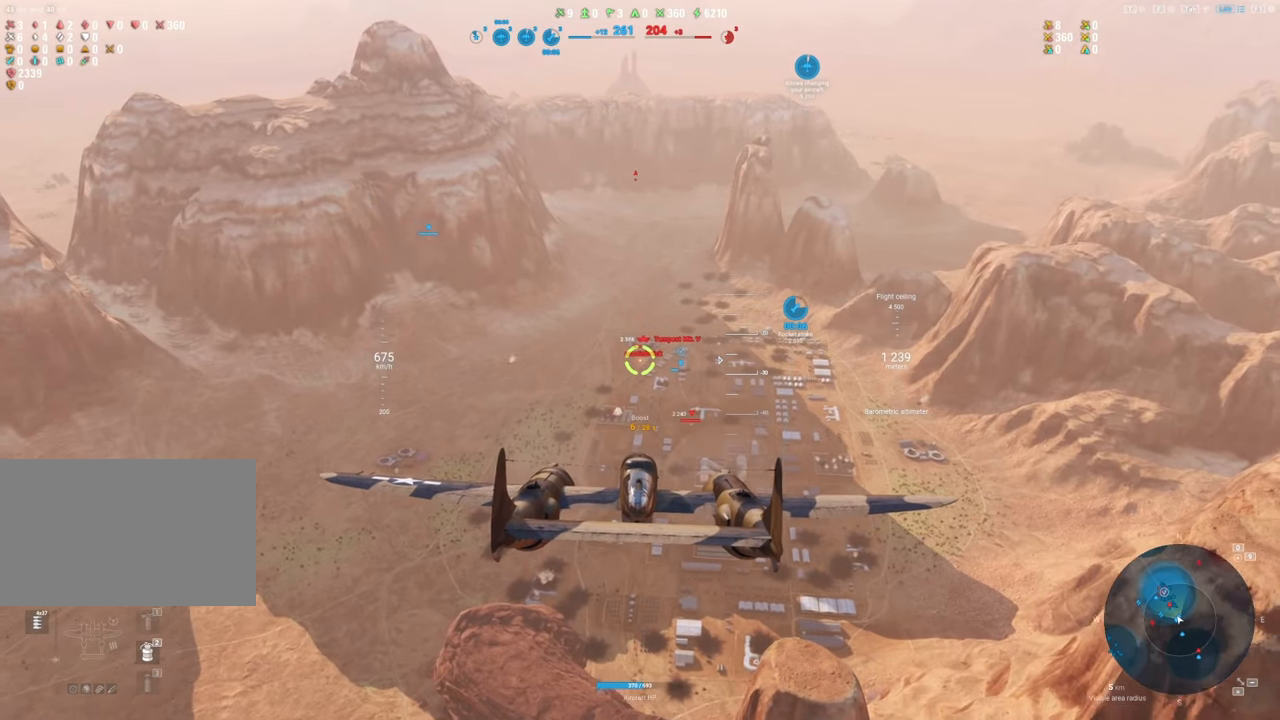
{"keys": [], "mouse": [], "mouse_move": "right", "events": []}
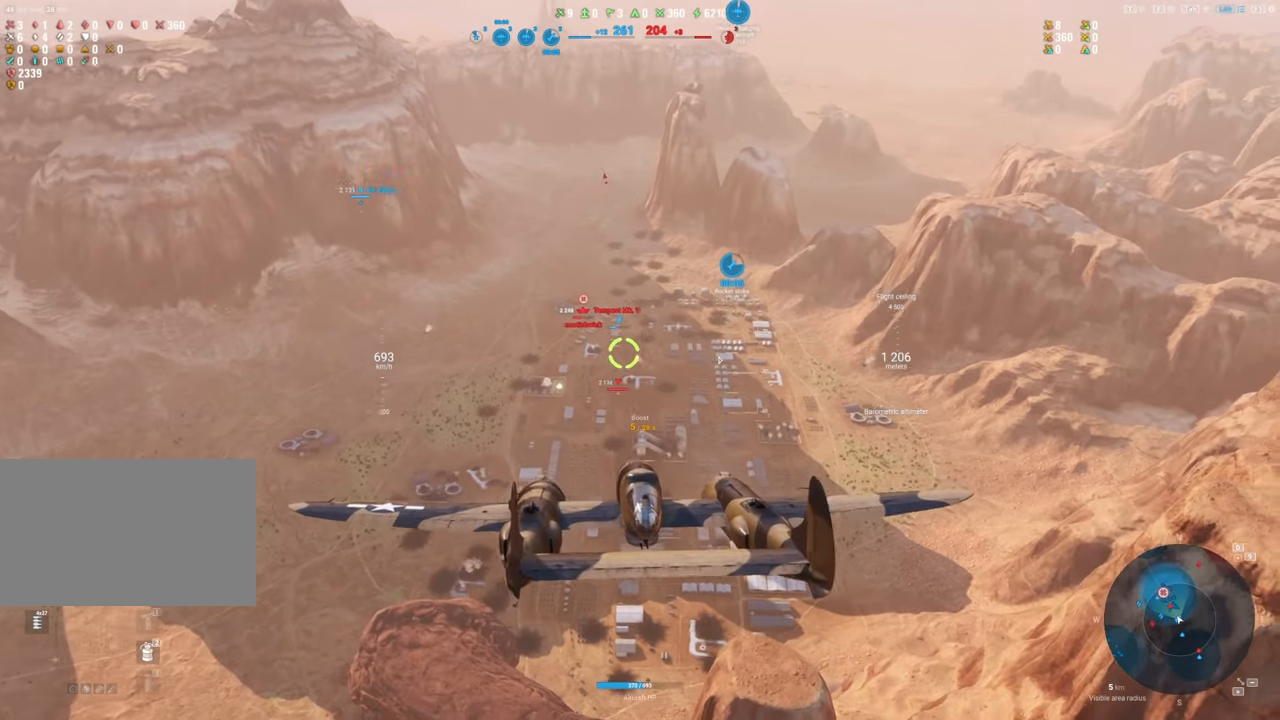
{"keys": [], "mouse": [], "mouse_move": "still", "events": []}
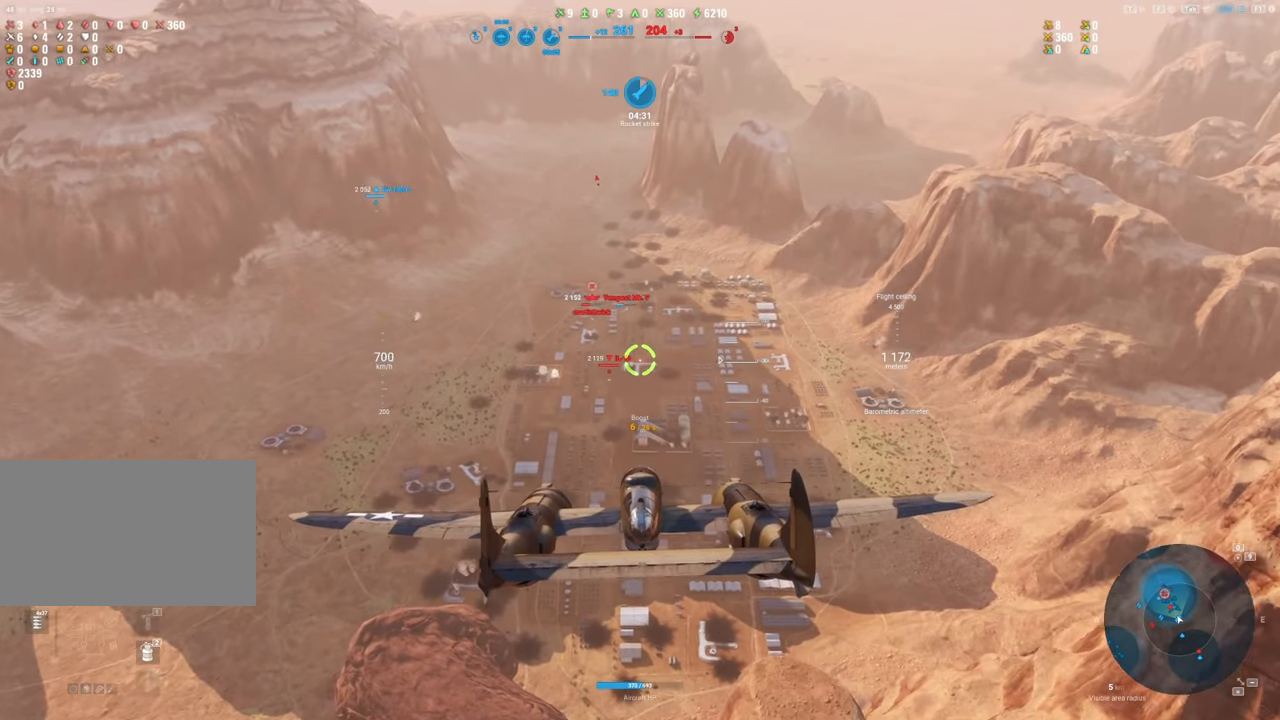
{"keys": [], "mouse": [], "mouse_move": "still", "events": []}
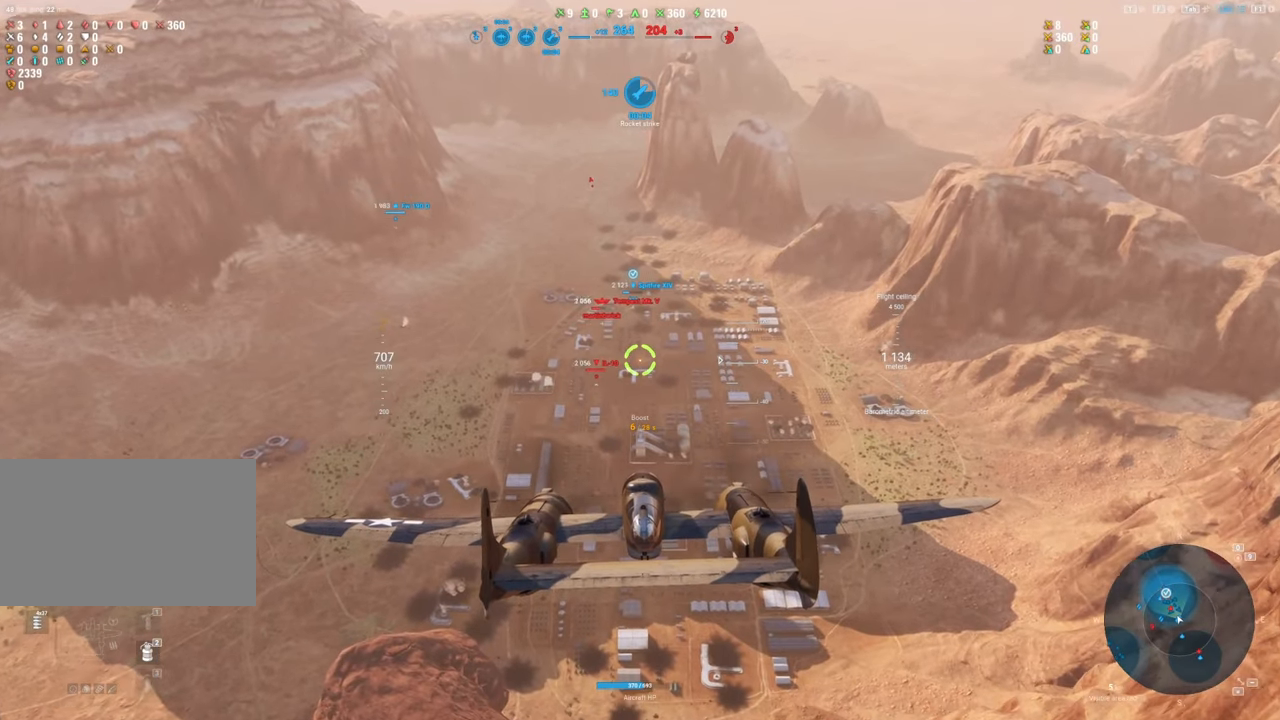
{"keys": [], "mouse": [], "mouse_move": "still", "events": []}
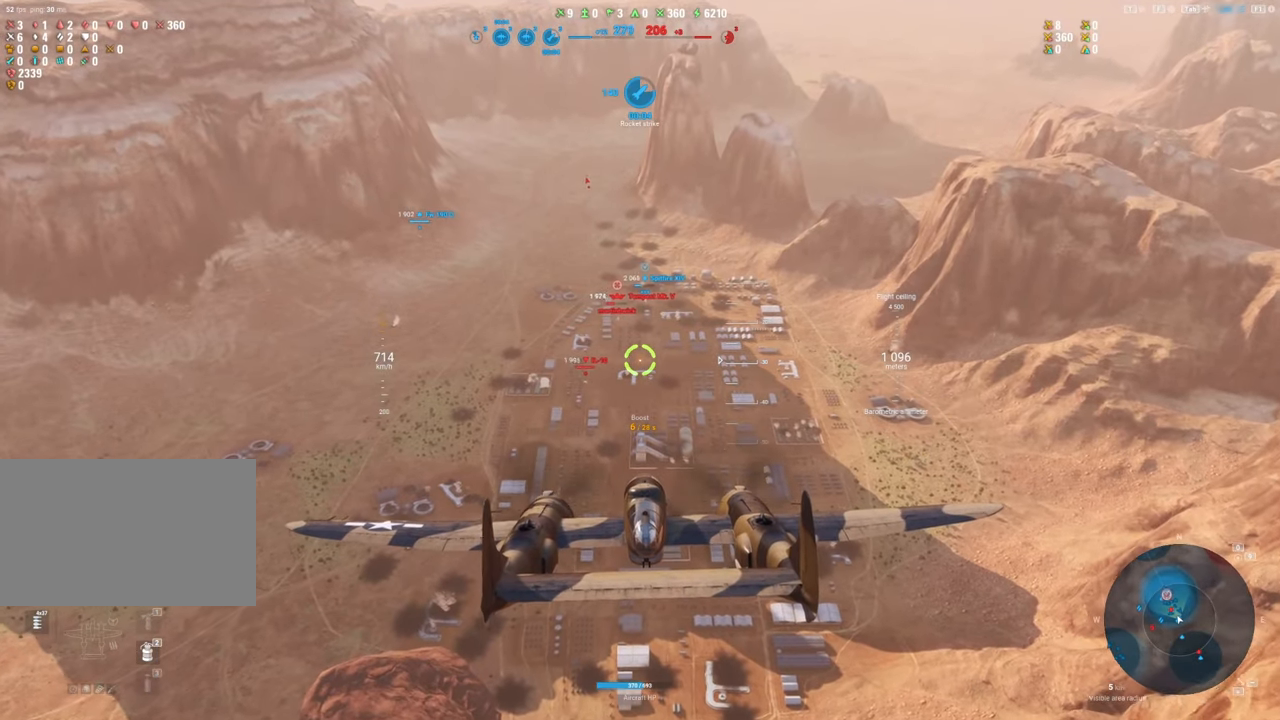
{"keys": [], "mouse": [], "mouse_move": "still", "events": []}